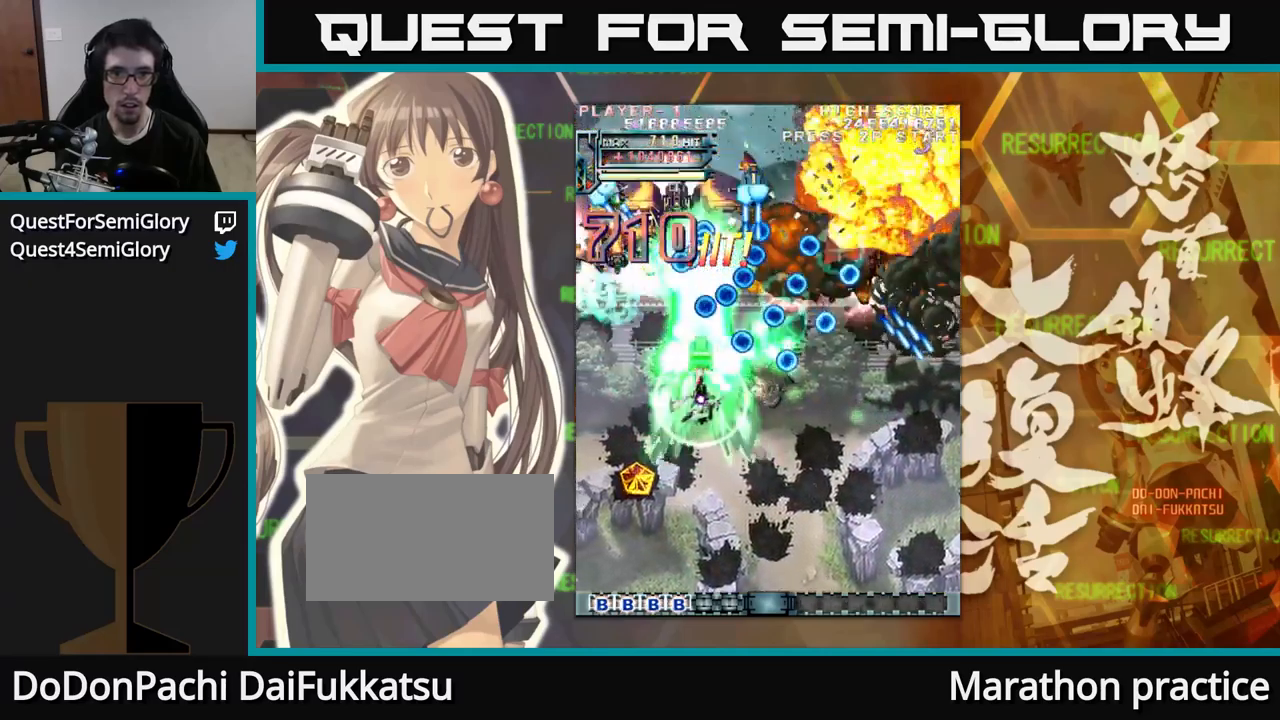
Gameplay with a controller (arcade stick); each line is a JSON object with the inputs held at the frame after it. "events" lists button and stick changes between this image and that frame as [ms after this image, input, new state], when the widget could be followed in between. Not read: L3 R3.
{"buttons": [], "left_stick": "down-left", "events": [[116, "left_stick", "down"], [433, "left_stick", "down-left"]]}
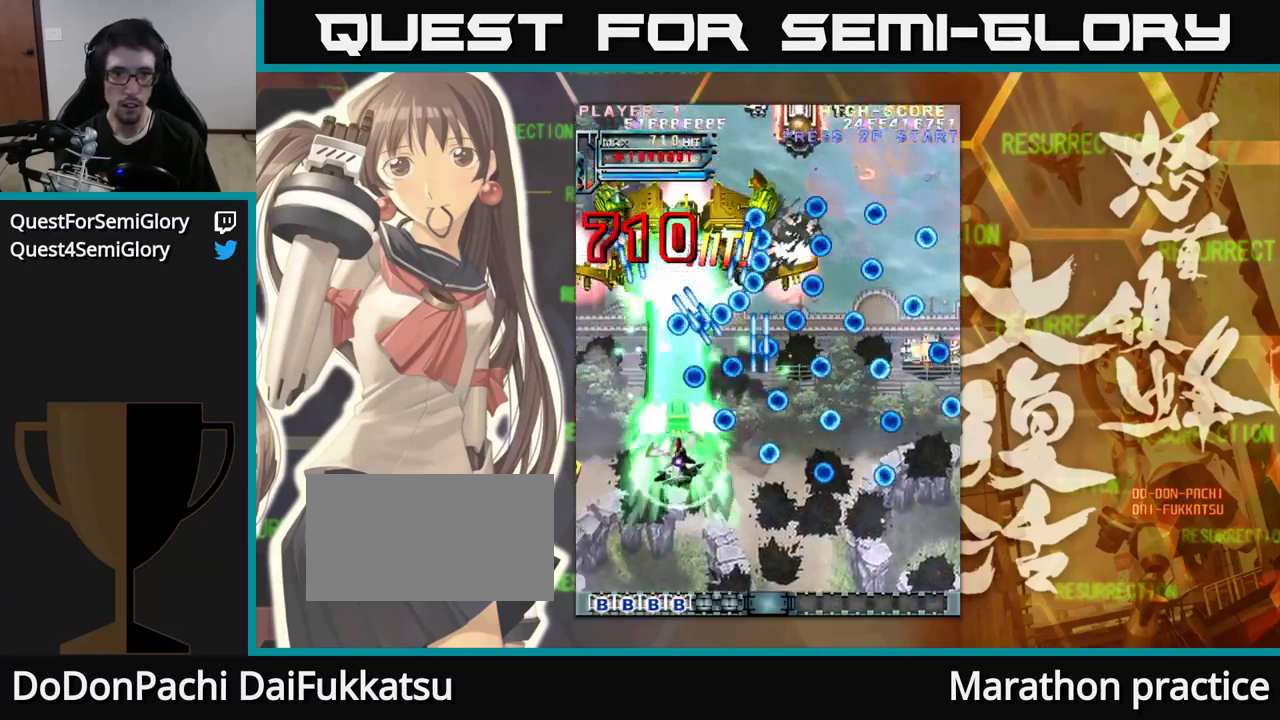
{"buttons": [], "left_stick": "left", "events": [[133, "left_stick", "down"], [283, "left_stick", "down-left"], [383, "left_stick", "left"]]}
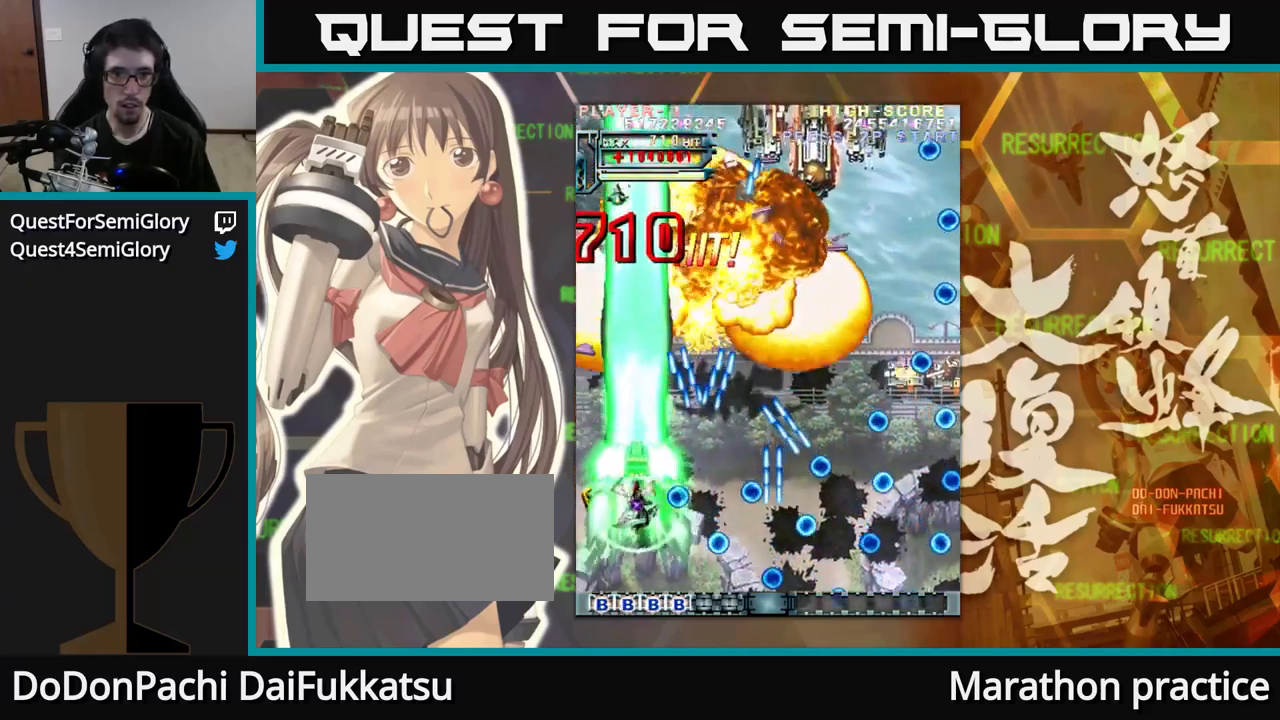
{"buttons": [], "left_stick": "right", "events": [[16, "left_stick", "up-left"], [116, "left_stick", "left"], [266, "left_stick", "up"], [400, "left_stick", "right"]]}
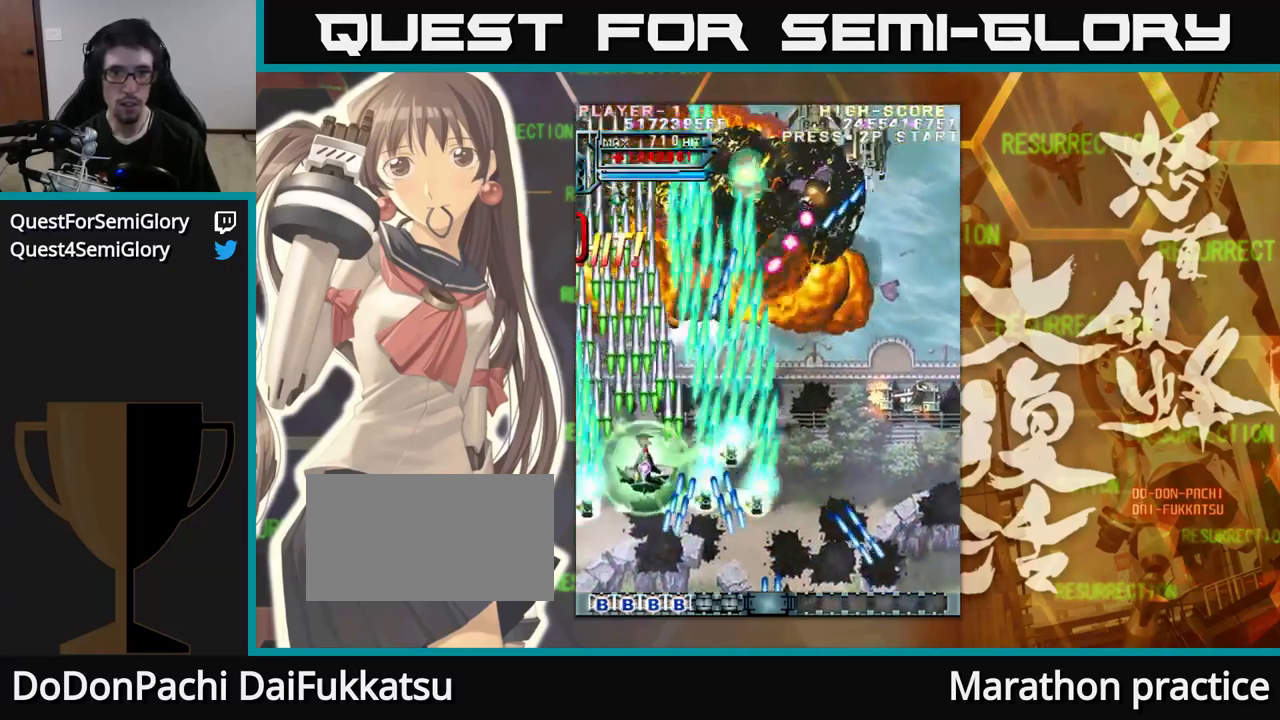
{"buttons": [], "left_stick": "up", "events": [[500, "left_stick", "up"]]}
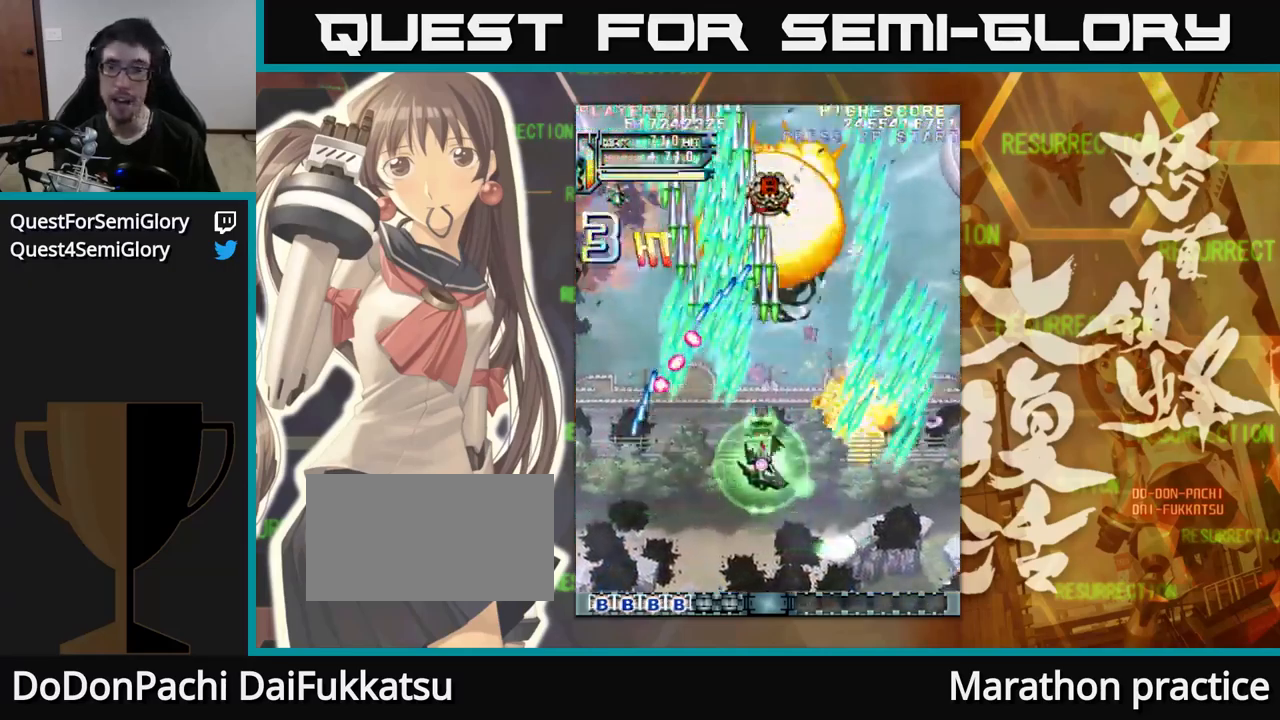
{"buttons": [], "left_stick": "right", "events": [[83, "left_stick", "center"], [416, "left_stick", "right"]]}
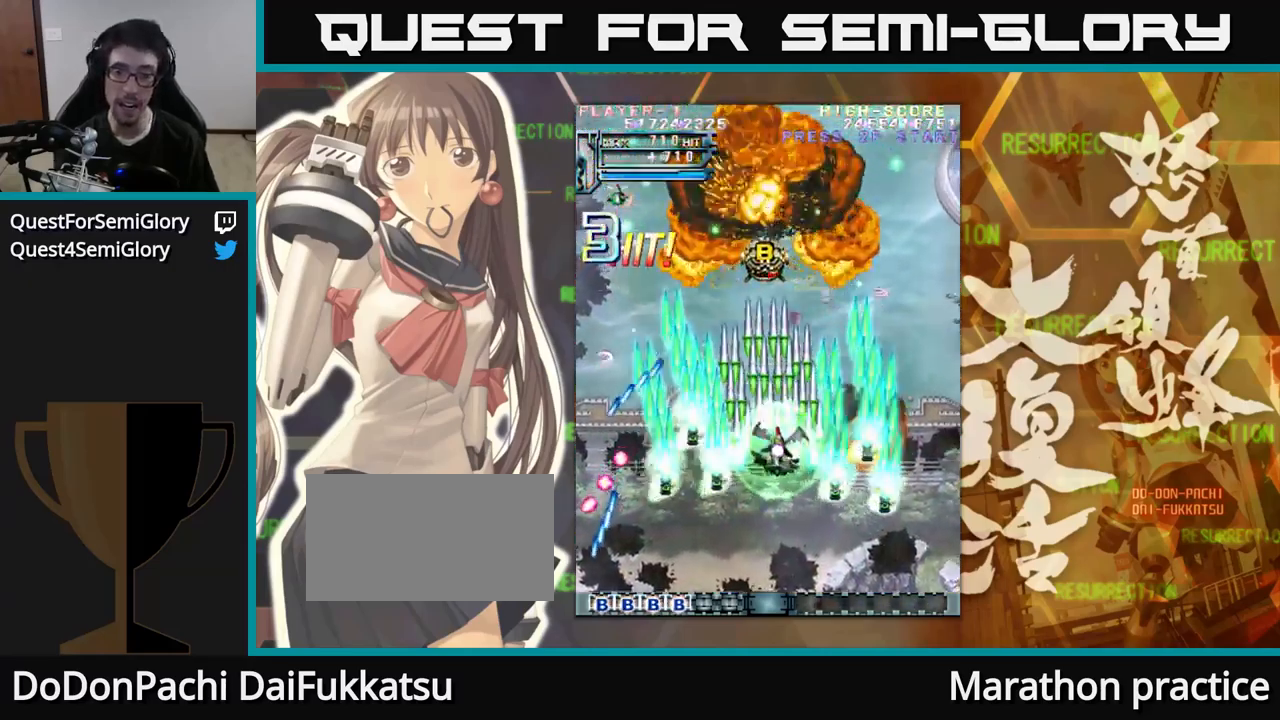
{"buttons": [], "left_stick": "up", "events": [[16, "left_stick", "up-right"], [116, "left_stick", "up"]]}
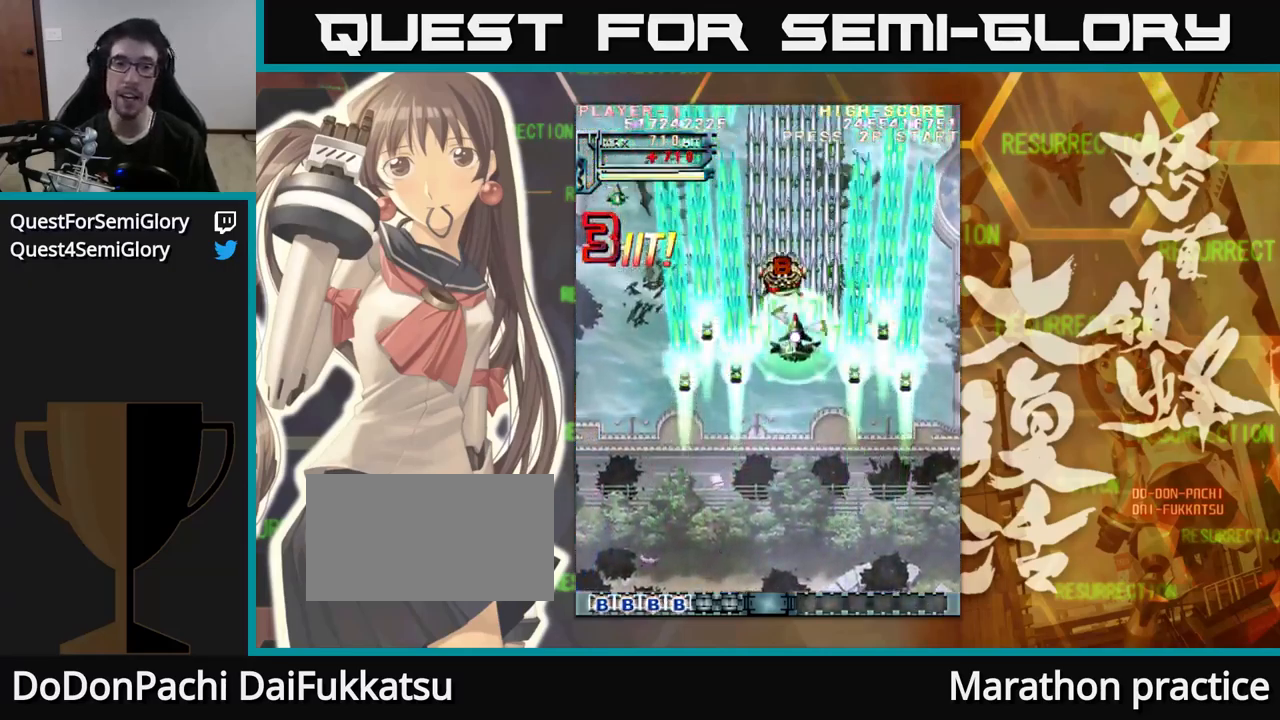
{"buttons": [], "left_stick": "down", "events": [[216, "left_stick", "right"], [333, "left_stick", "down"]]}
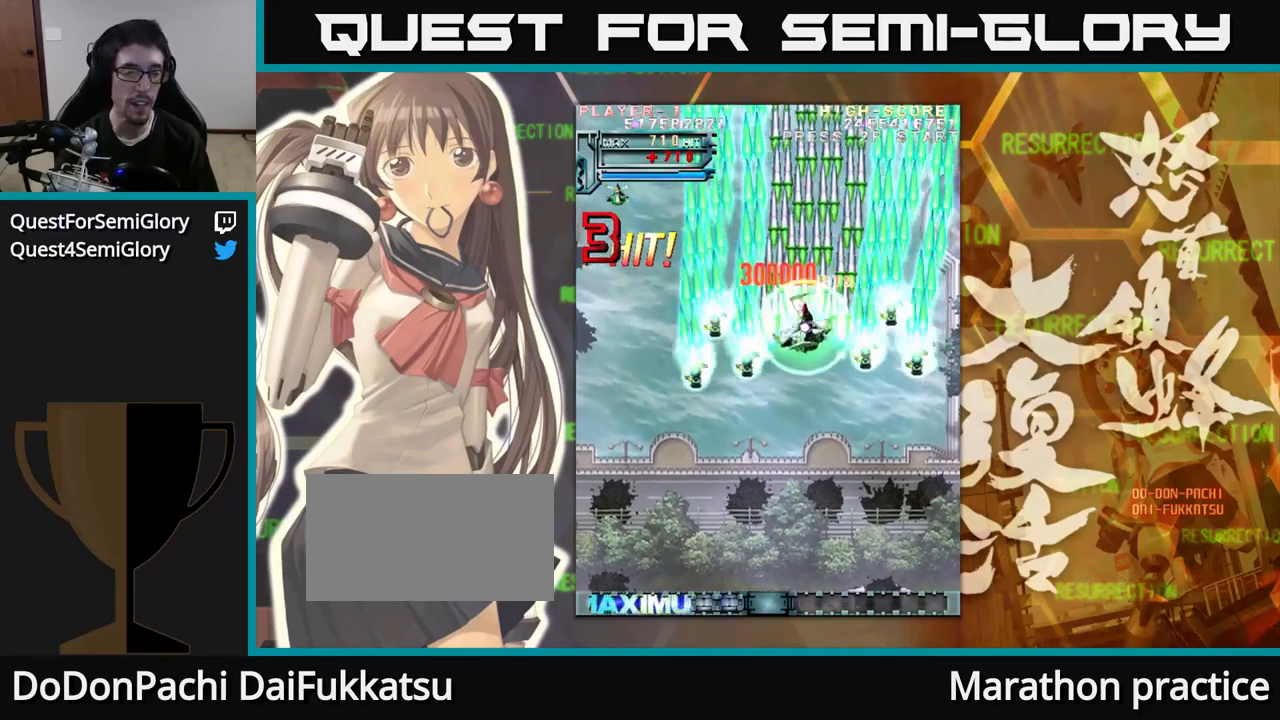
{"buttons": [], "left_stick": "down", "events": [[17, "left_stick", "left"], [300, "left_stick", "down"]]}
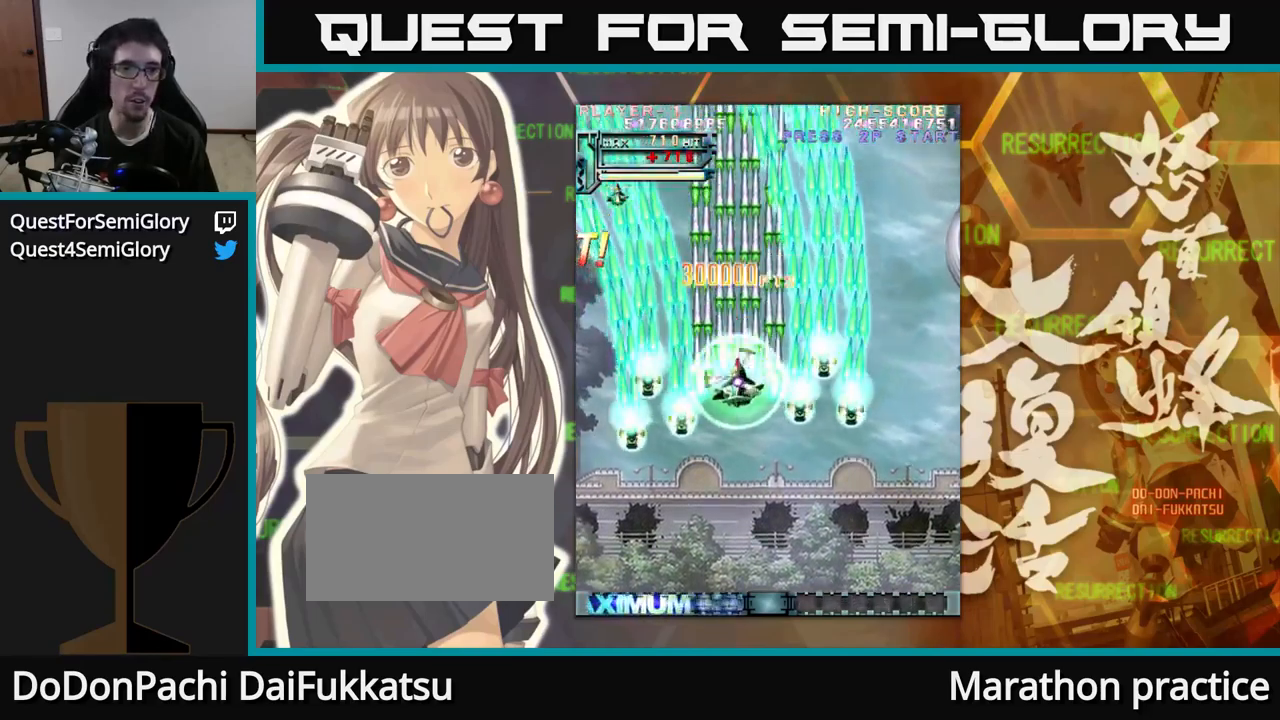
{"buttons": [], "left_stick": "down", "events": [[267, "left_stick", "right"], [350, "left_stick", "down-right"], [500, "left_stick", "down"]]}
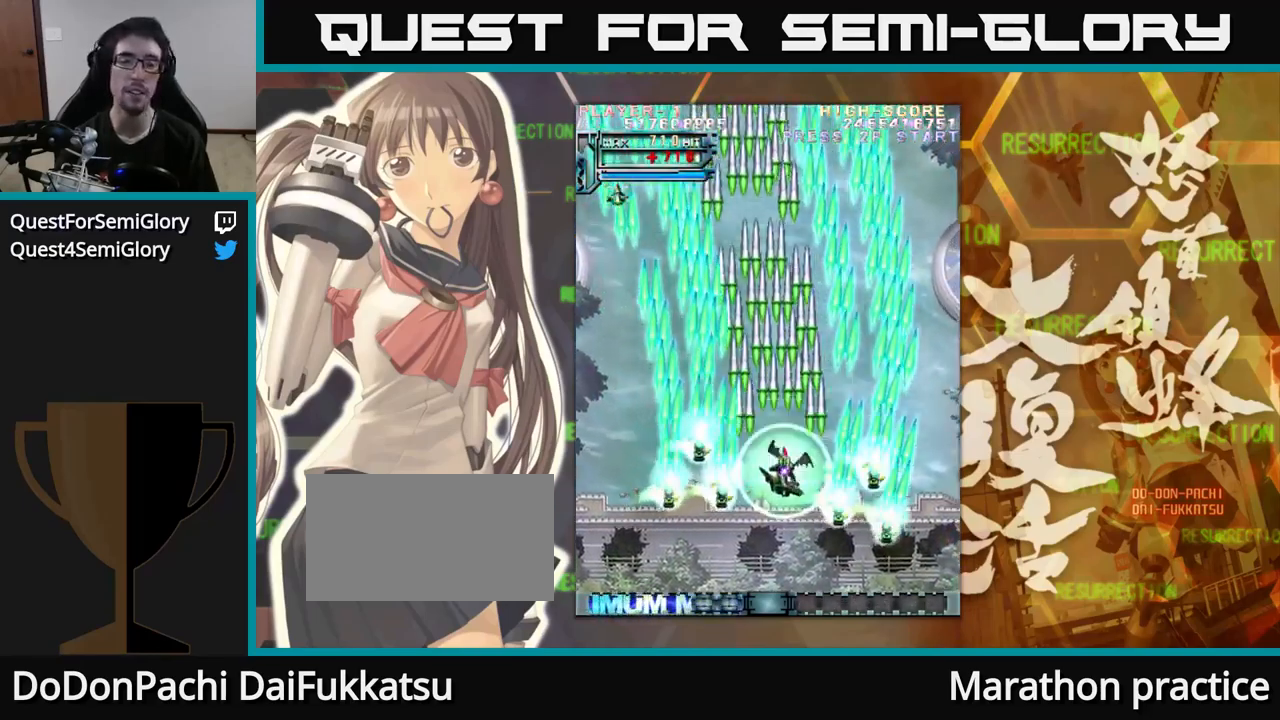
{"buttons": [], "left_stick": "center", "events": [[233, "left_stick", "left"], [350, "left_stick", "center"]]}
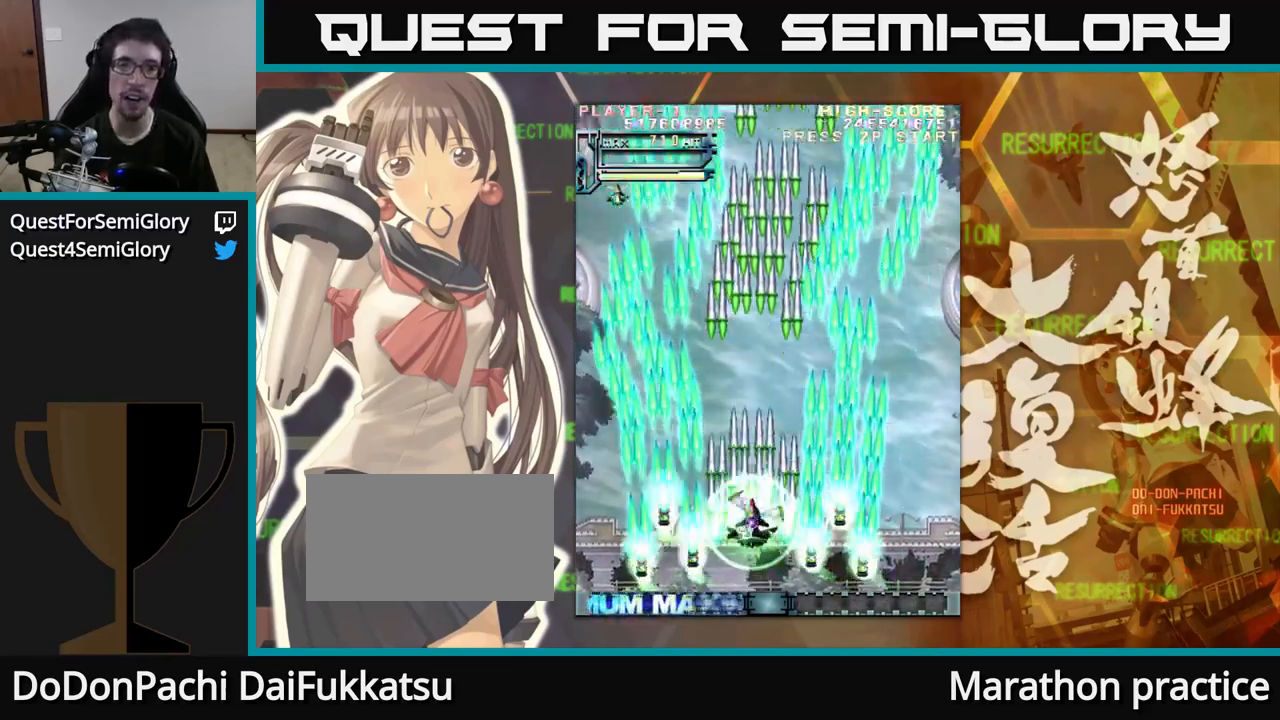
{"buttons": [], "left_stick": "right", "events": [[417, "left_stick", "right"]]}
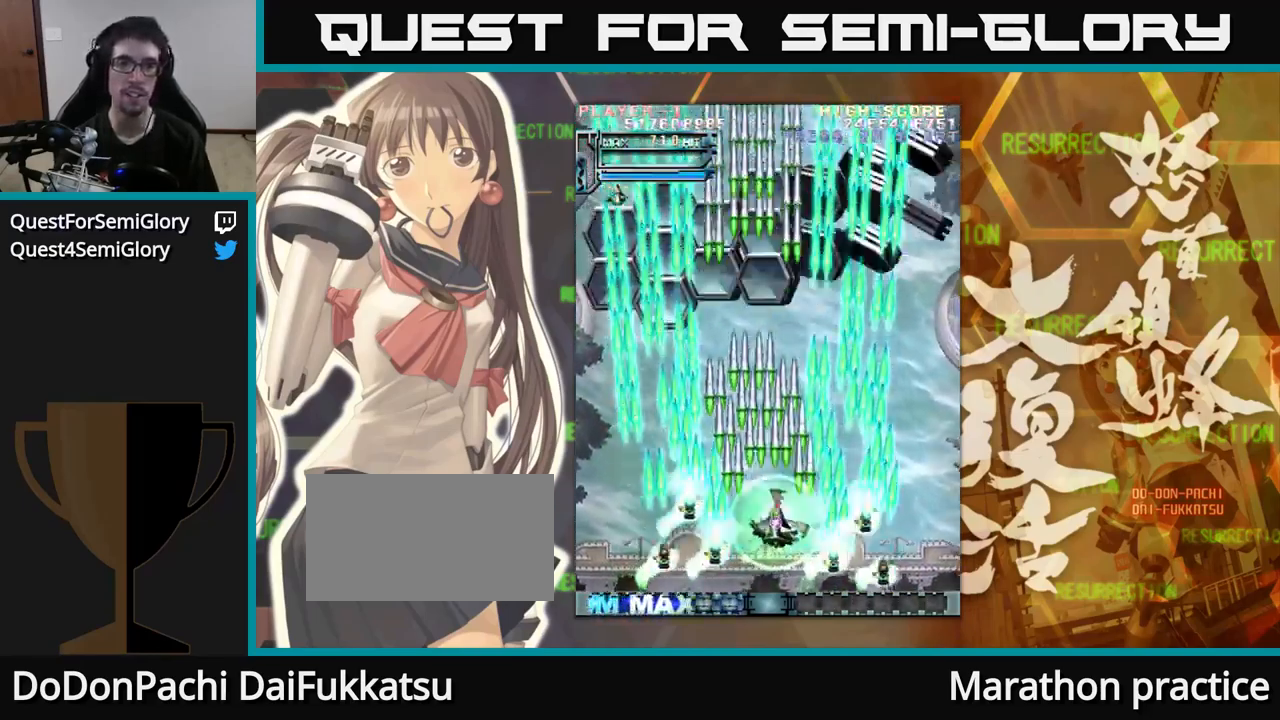
{"buttons": [], "left_stick": "center", "events": [[33, "left_stick", "center"]]}
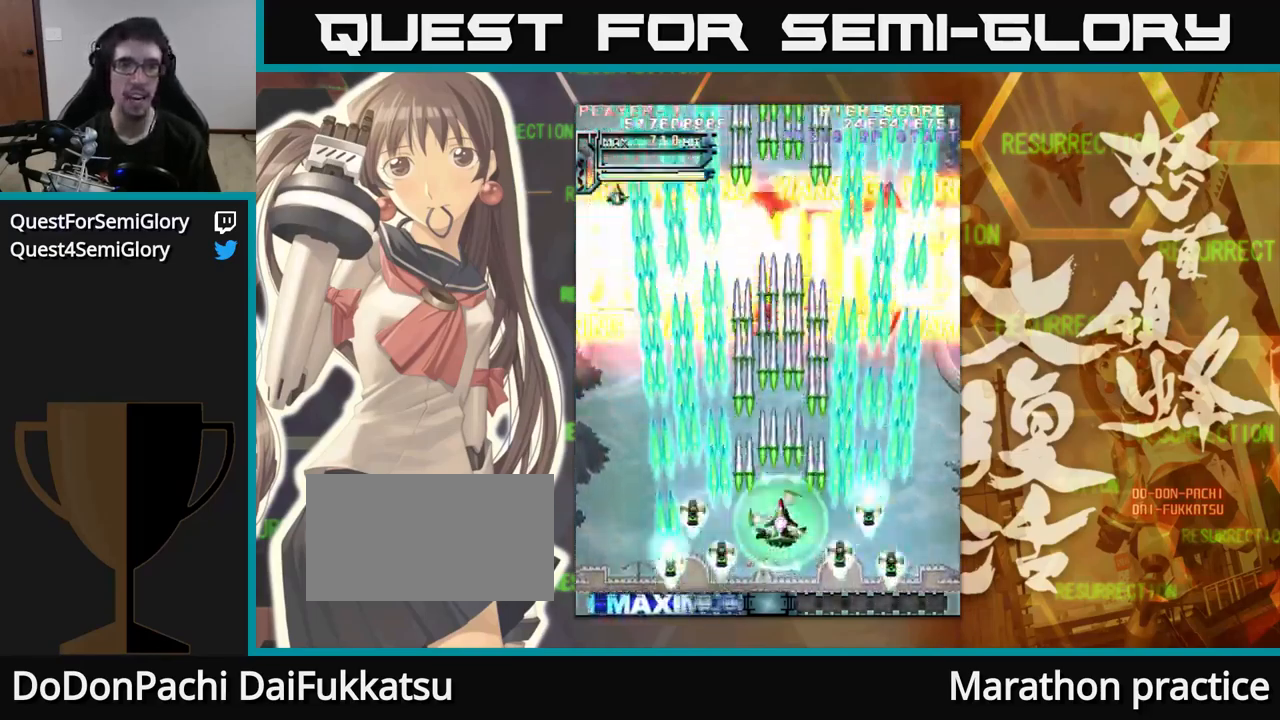
{"buttons": [], "left_stick": "center", "events": [[33, "left_stick", "up"], [167, "left_stick", "center"]]}
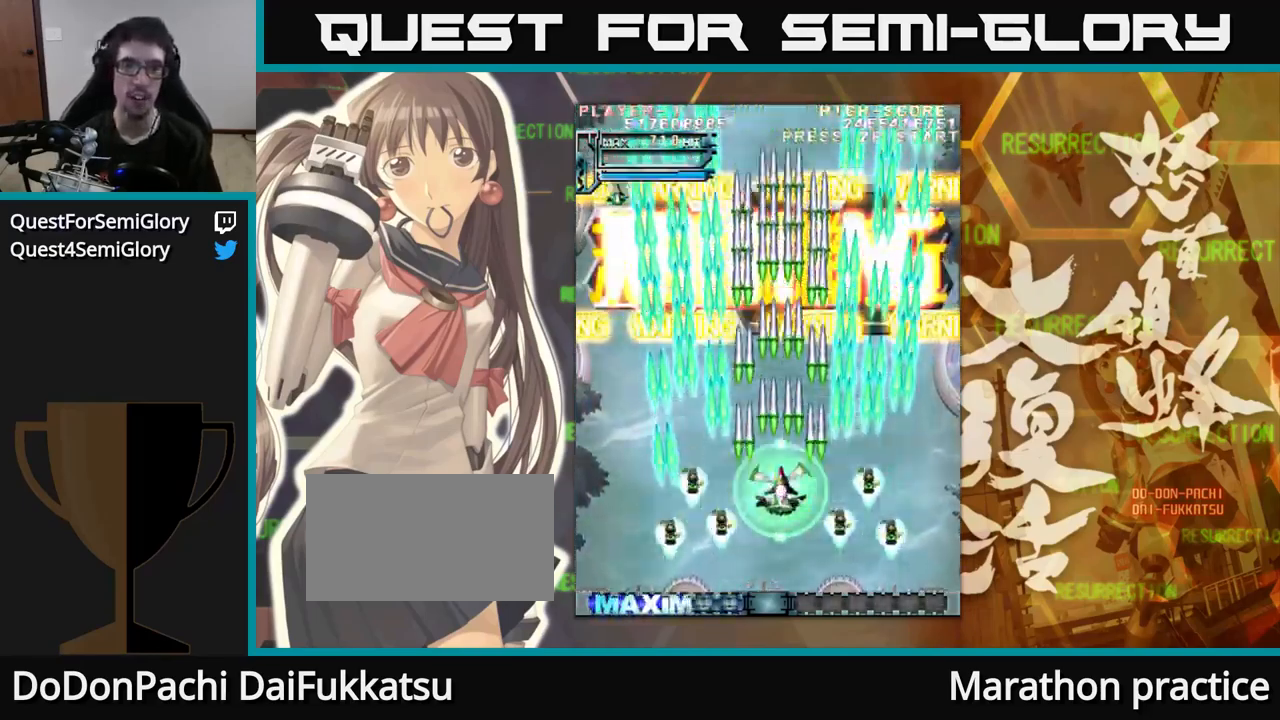
{"buttons": [], "left_stick": "center", "events": []}
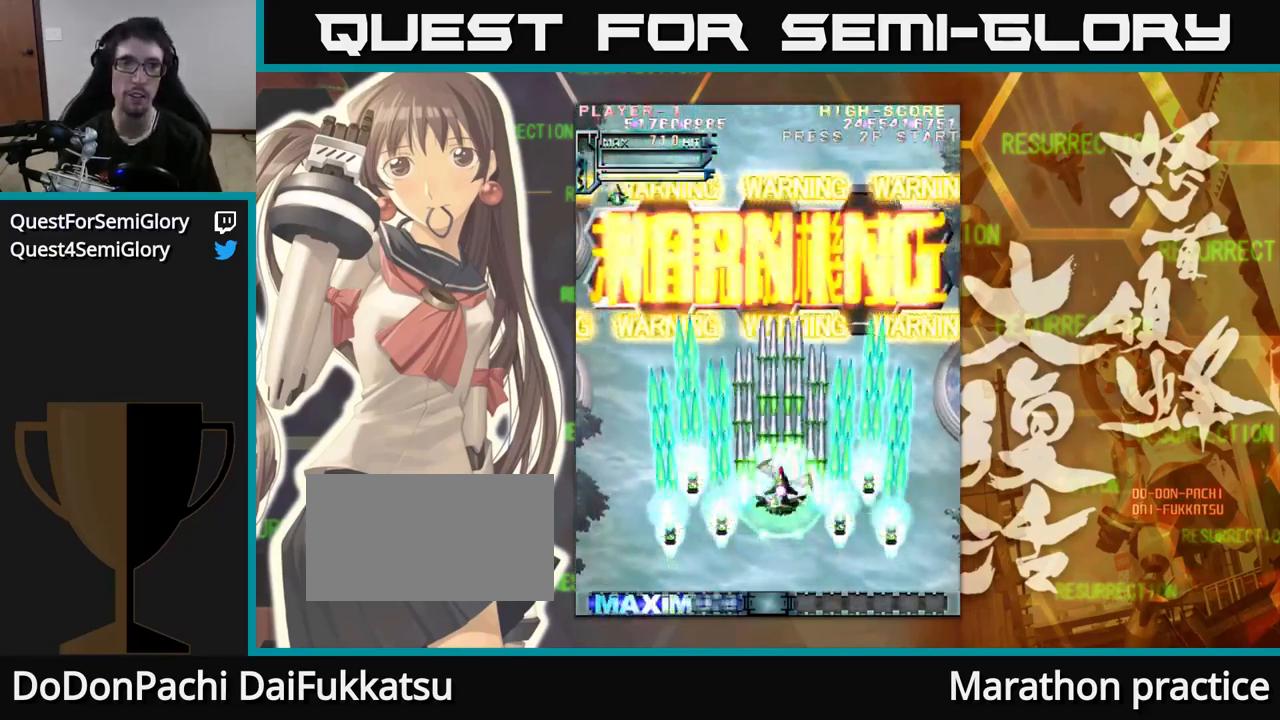
{"buttons": [], "left_stick": "center", "events": []}
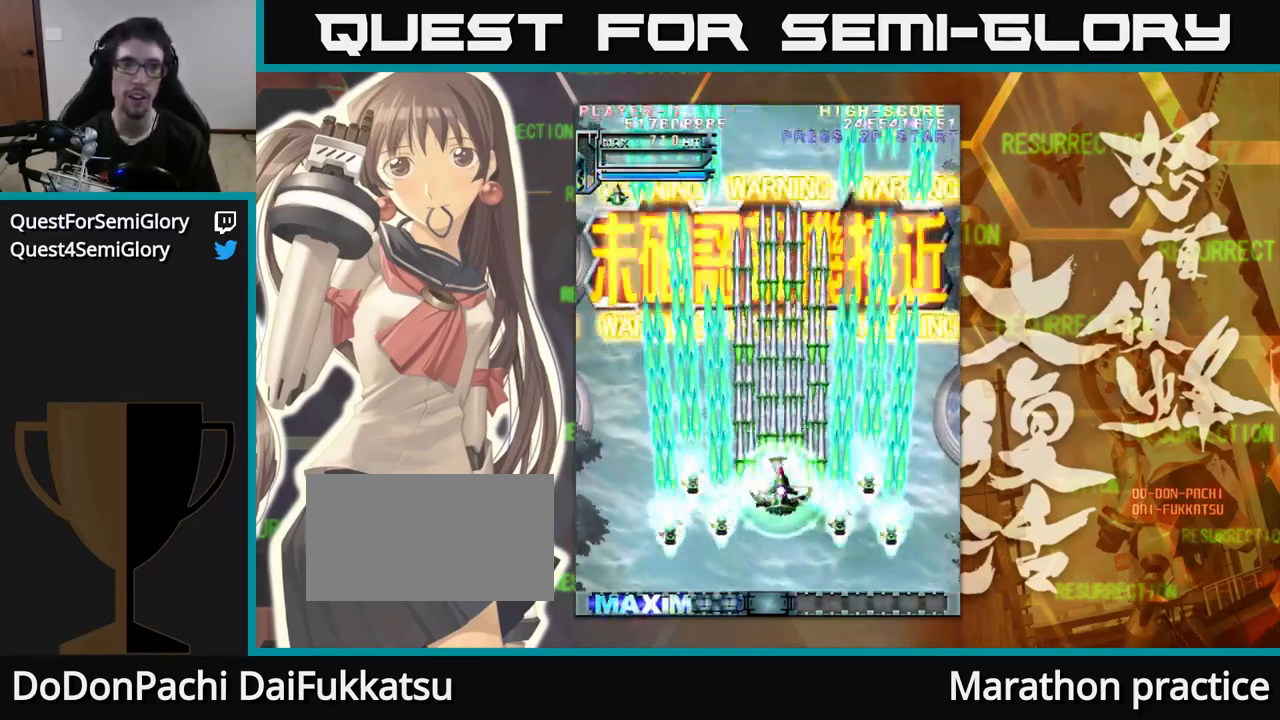
{"buttons": [], "left_stick": "center", "events": []}
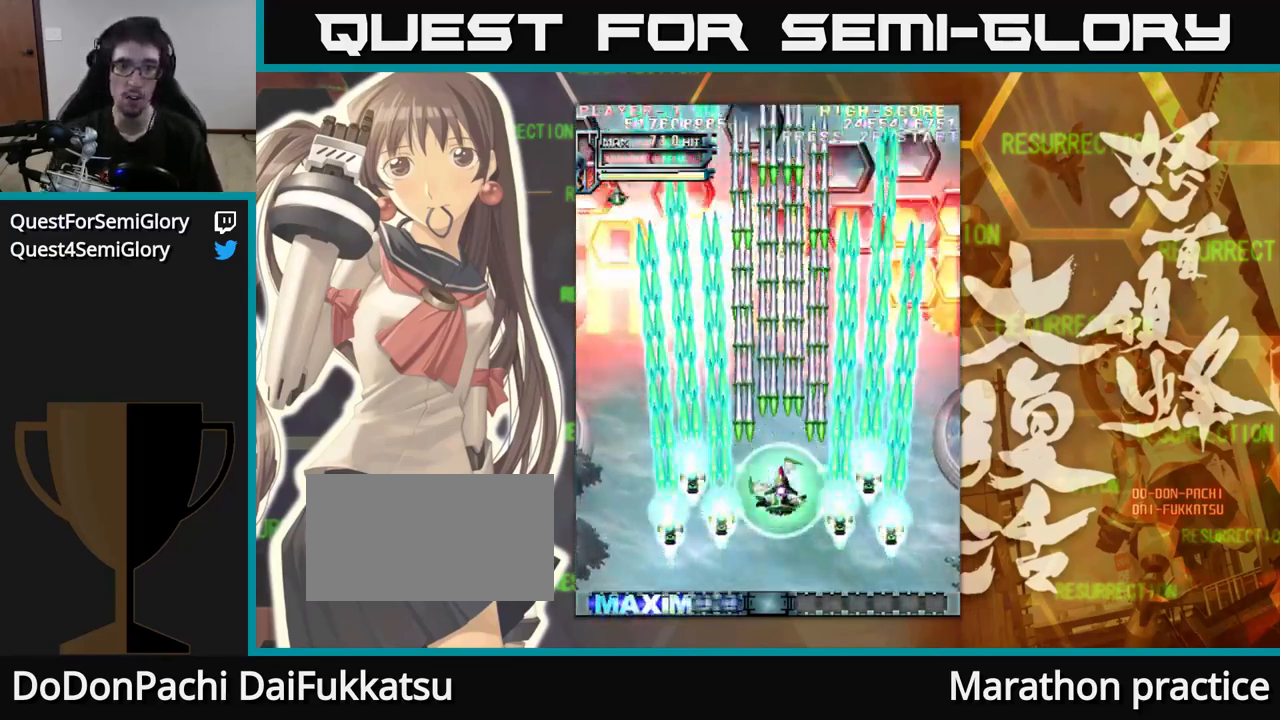
{"buttons": [], "left_stick": "center", "events": []}
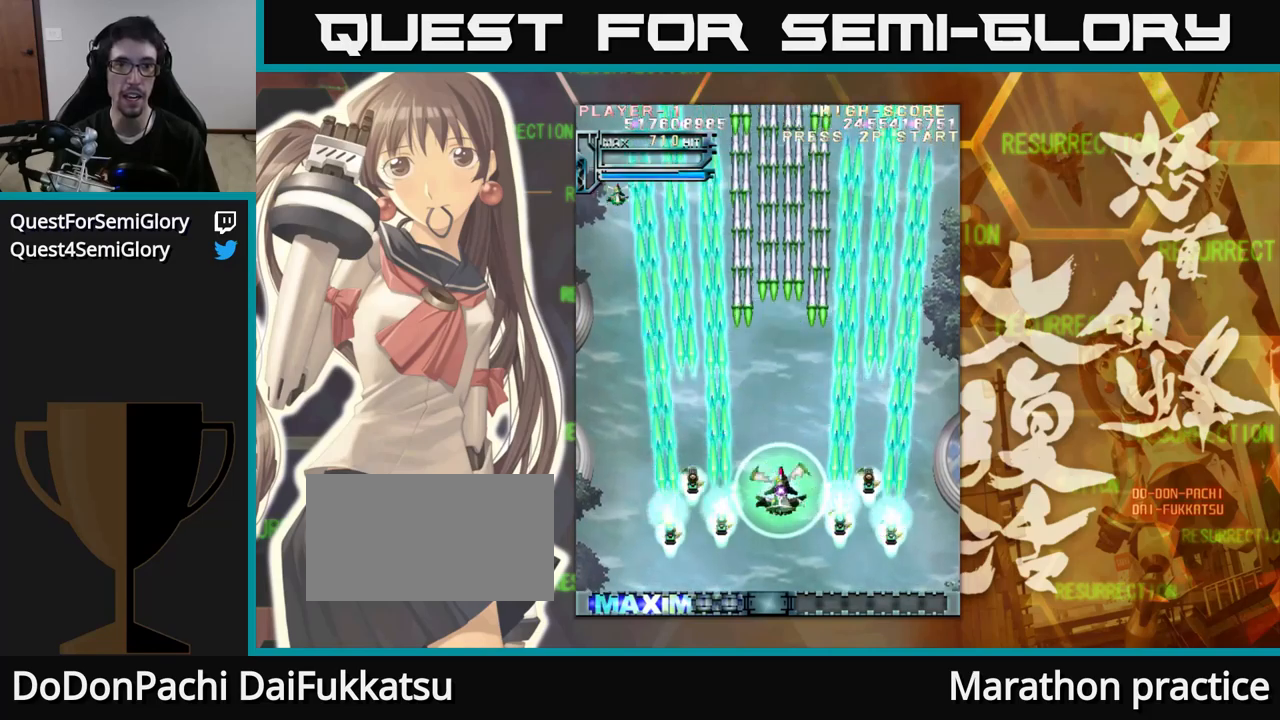
{"buttons": [], "left_stick": "center", "events": []}
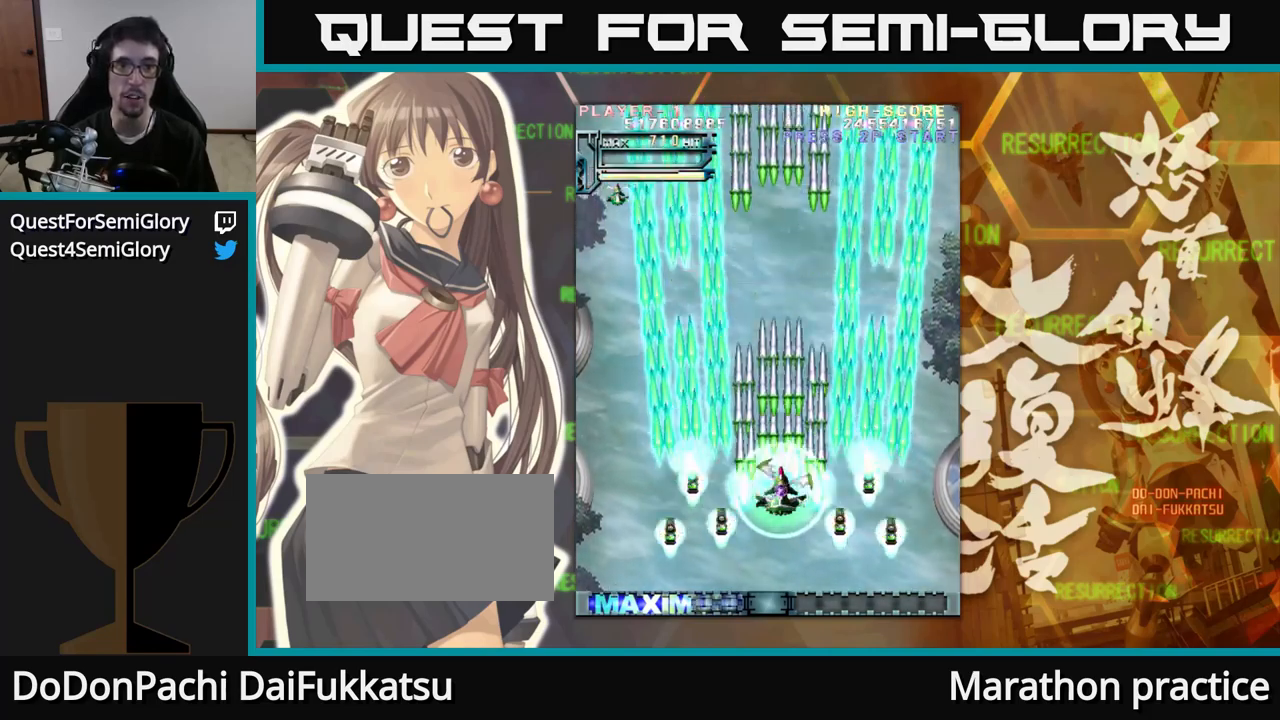
{"buttons": [], "left_stick": "center", "events": []}
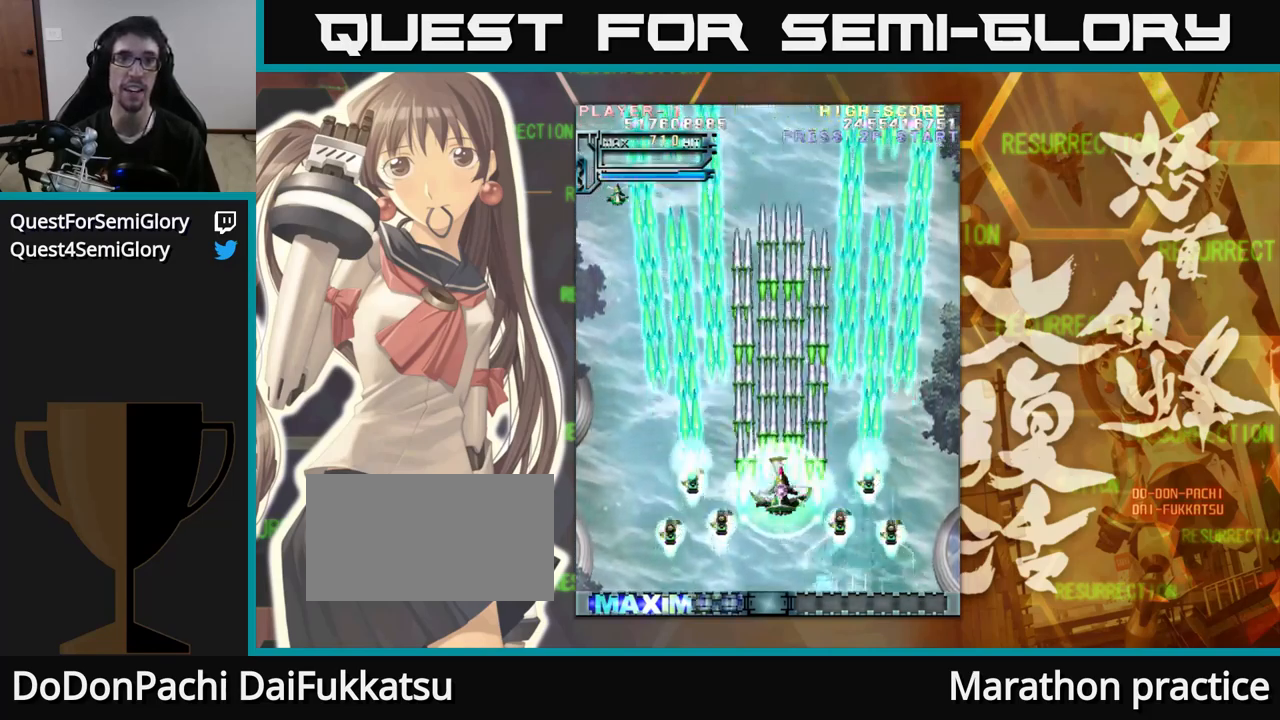
{"buttons": [], "left_stick": "down", "events": [[400, "left_stick", "down"]]}
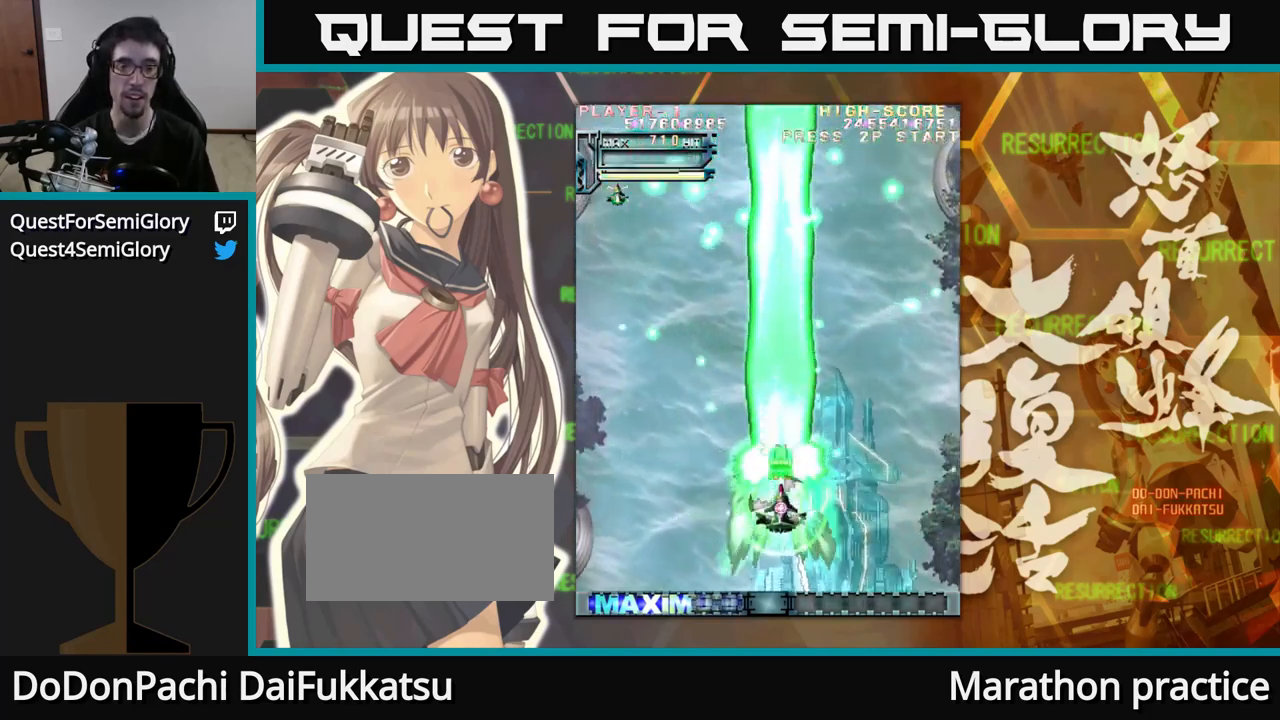
{"buttons": [], "left_stick": "center", "events": [[117, "left_stick", "center"]]}
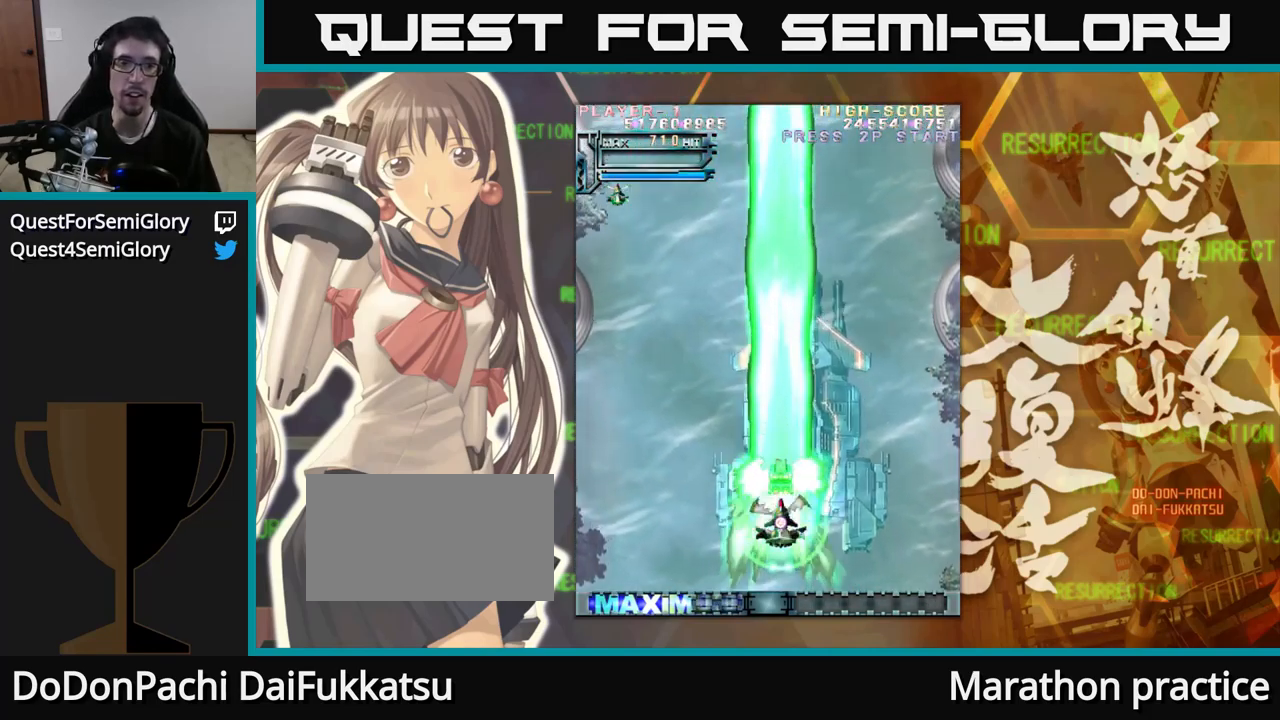
{"buttons": [], "left_stick": "center", "events": []}
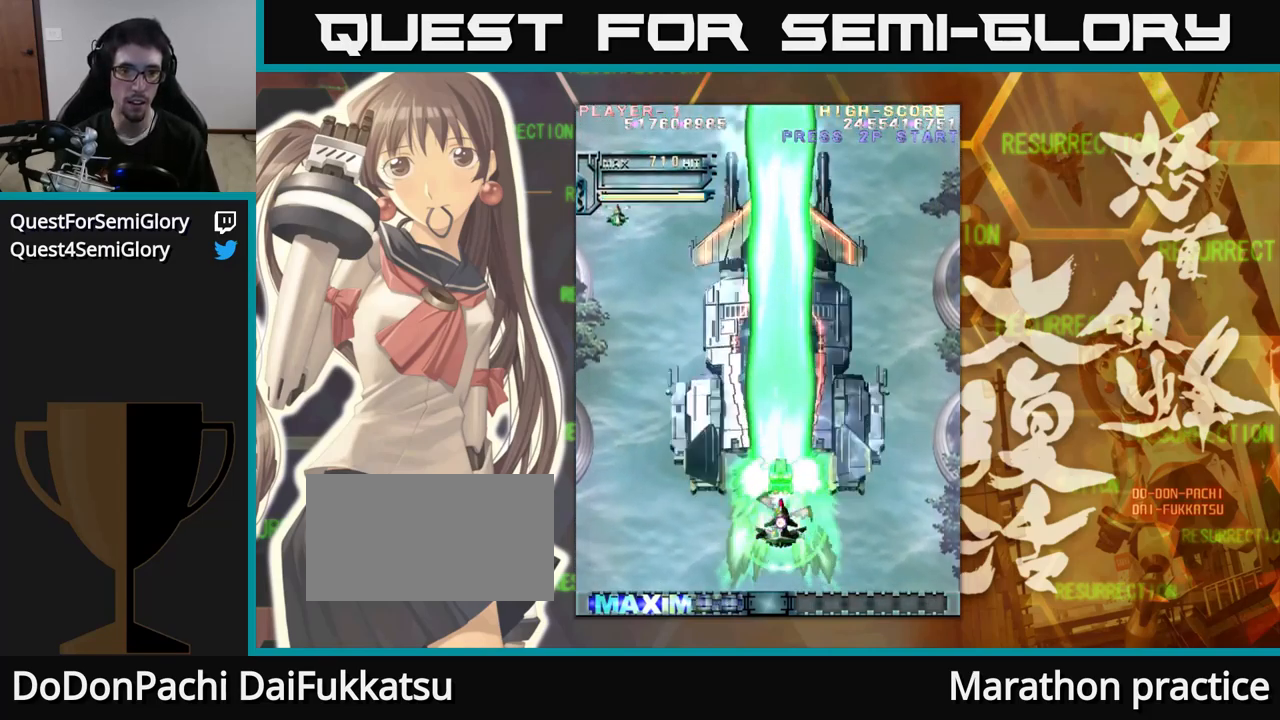
{"buttons": [], "left_stick": "up", "events": [[467, "left_stick", "up"]]}
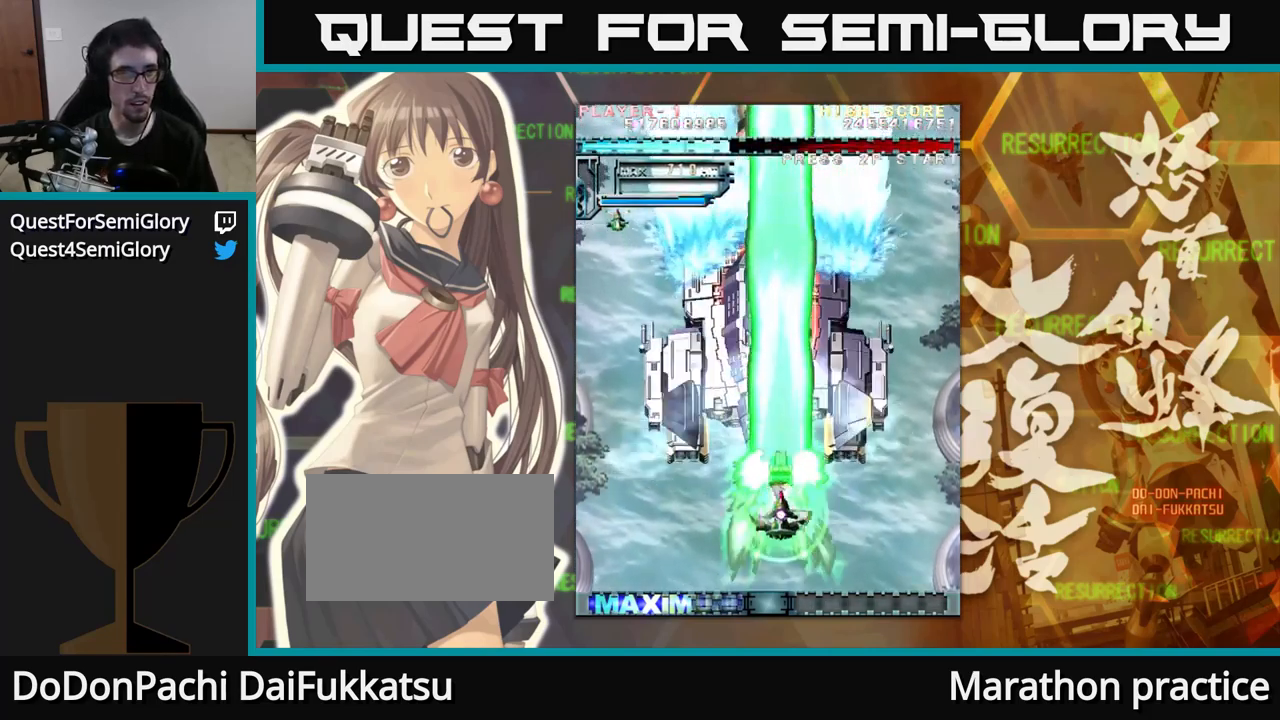
{"buttons": [], "left_stick": "center", "events": [[484, "left_stick", "center"]]}
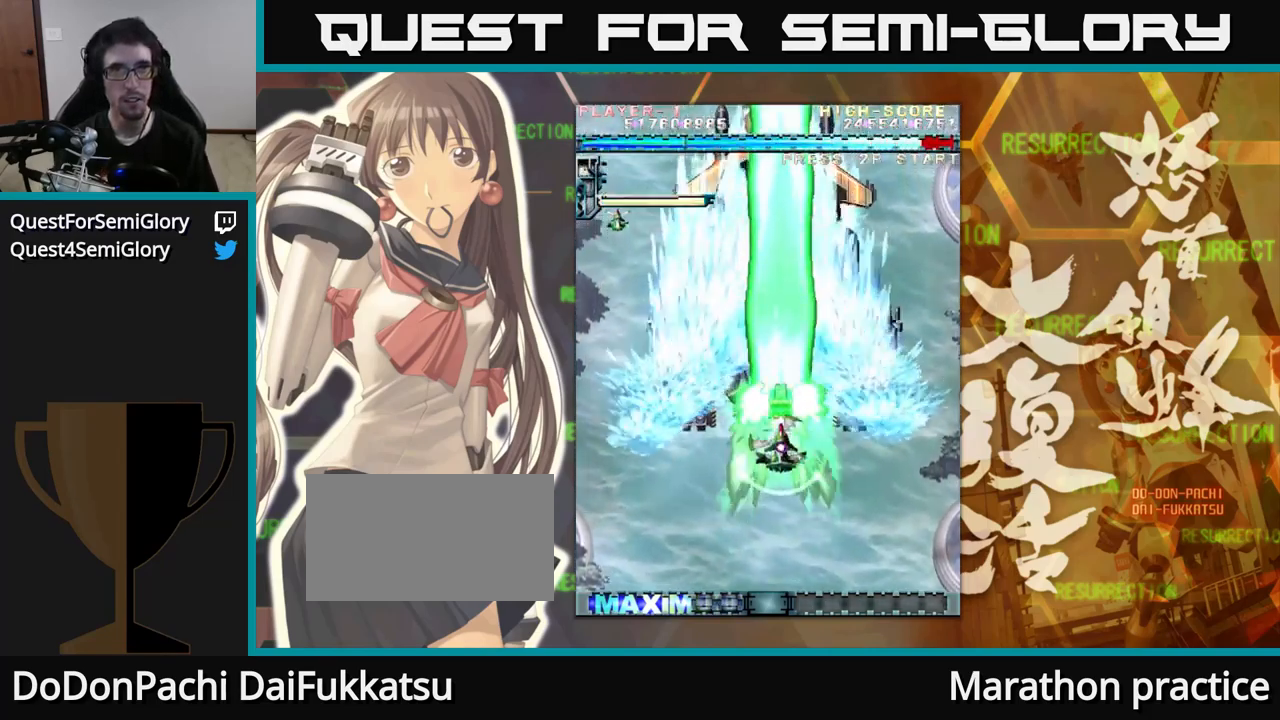
{"buttons": [], "left_stick": "center", "events": [[250, "left_stick", "up"], [400, "left_stick", "center"]]}
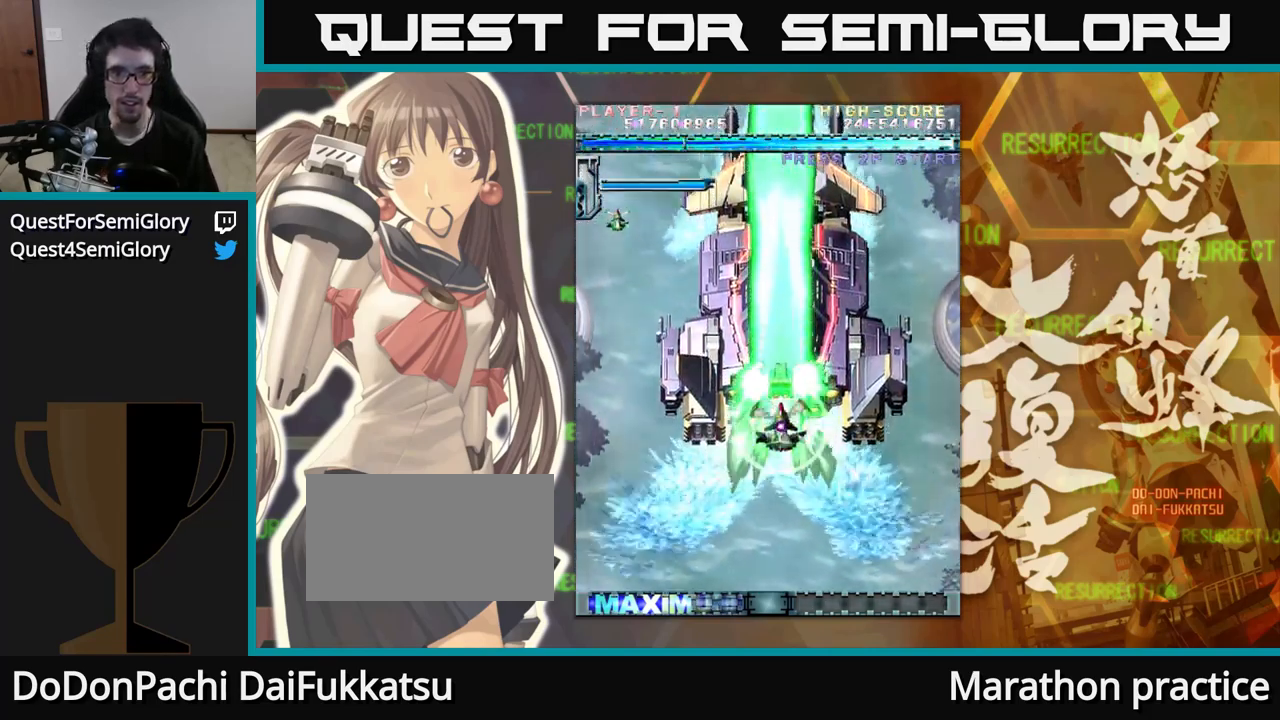
{"buttons": [], "left_stick": "center", "events": []}
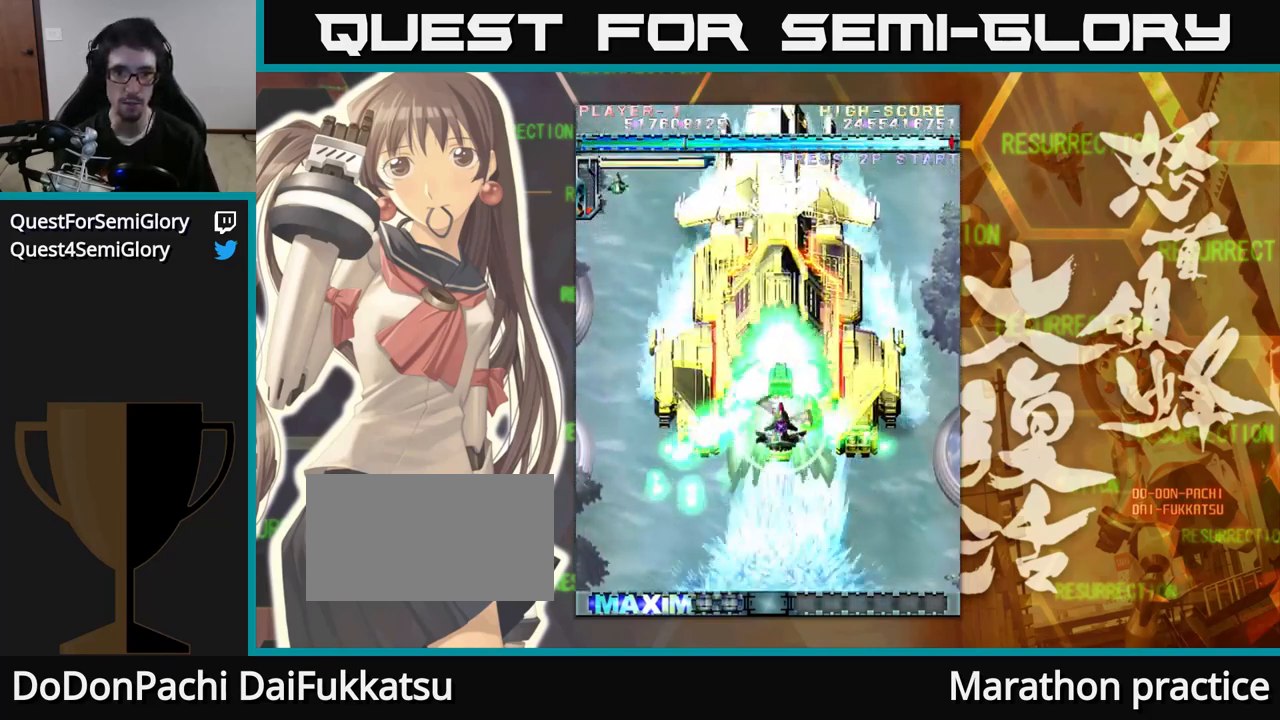
{"buttons": [], "left_stick": "center", "events": [[217, "left_stick", "left"], [300, "left_stick", "center"]]}
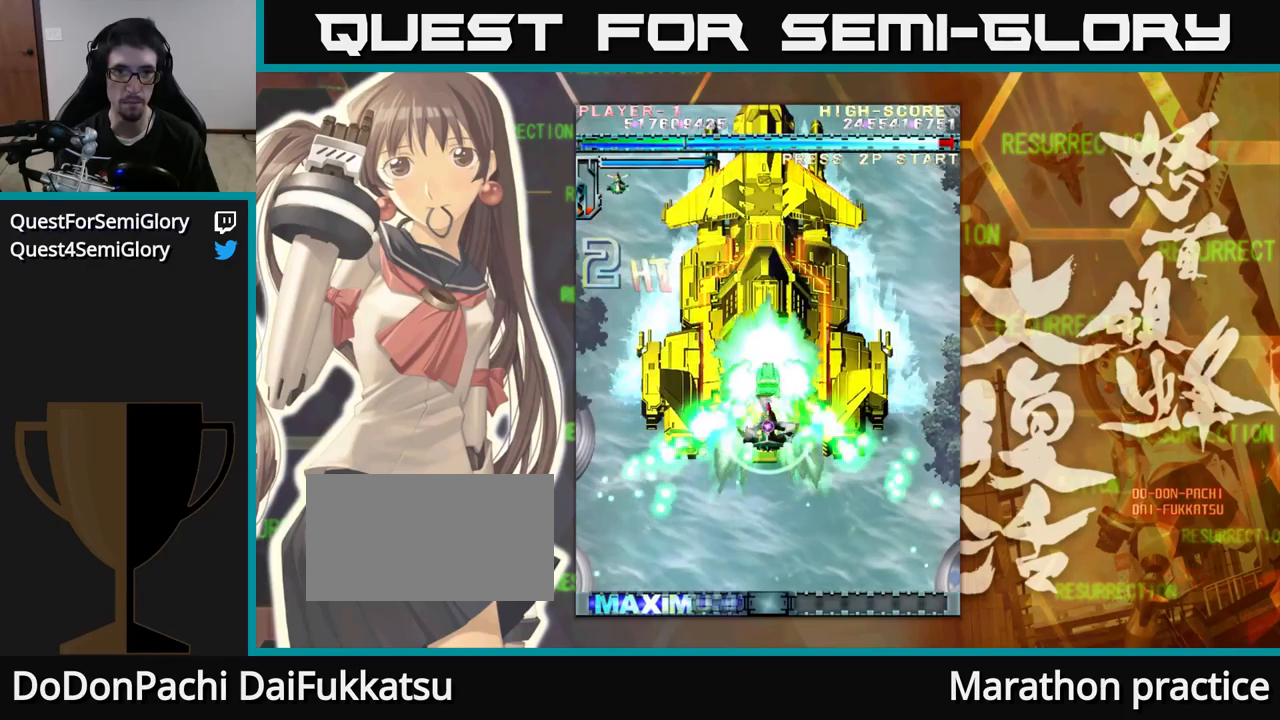
{"buttons": [], "left_stick": "center", "events": []}